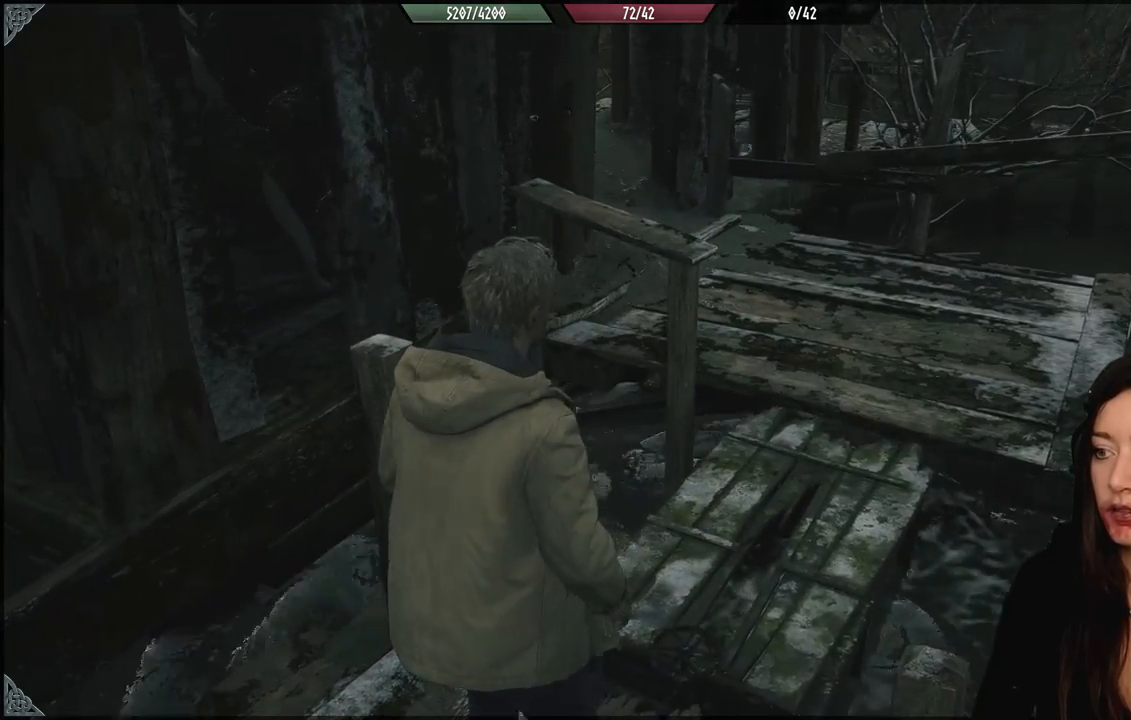
Gameplay with a controller (Xbox layout); each line is a JSON object with the inputs held at the frame after it. "events" lists button and stick changes between this image and that frame as [ms after this image, input, new state], when the widget could be followed in between.
{"buttons": [], "left_stick": "down", "right_stick": "right", "events": [[317, "right_stick", "right"]]}
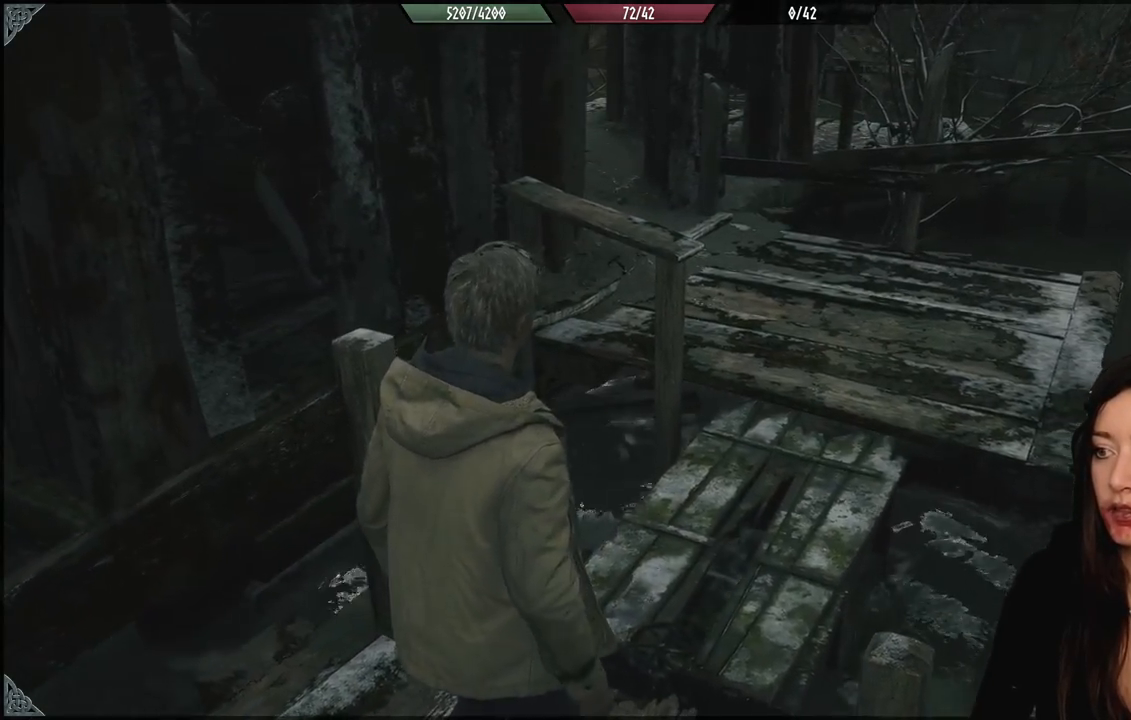
{"buttons": [], "left_stick": "down", "right_stick": "right", "events": []}
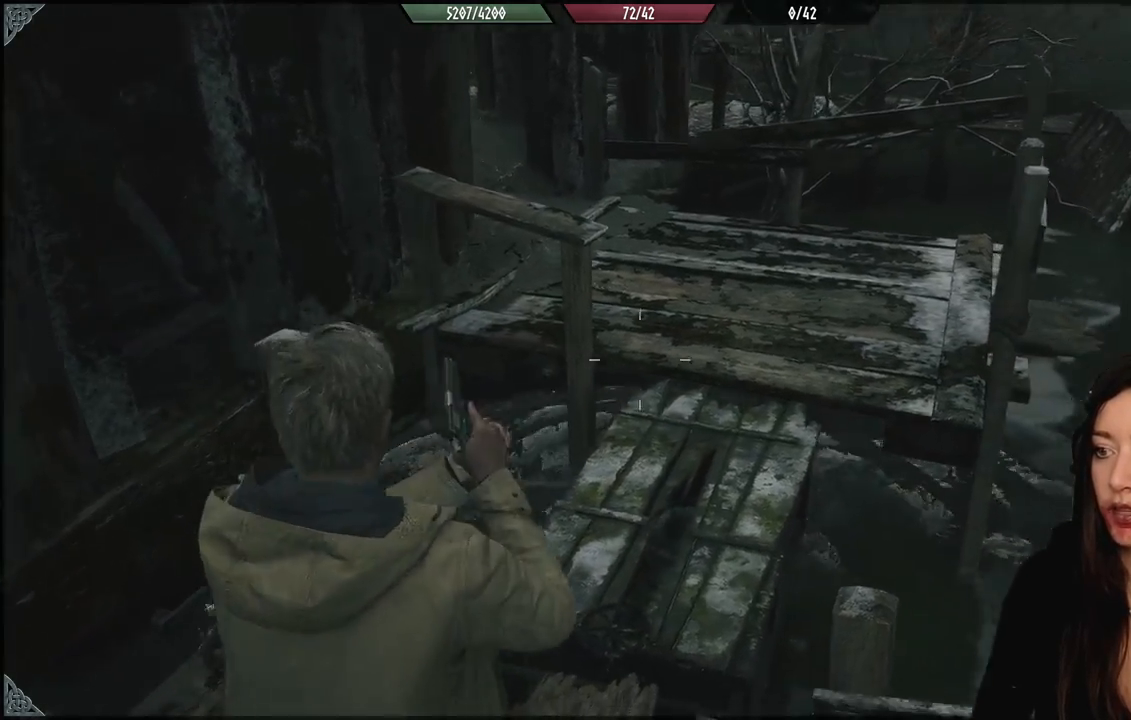
{"buttons": [], "left_stick": "right", "right_stick": "right", "events": [[217, "left_stick", "down-right"], [367, "left_stick", "right"]]}
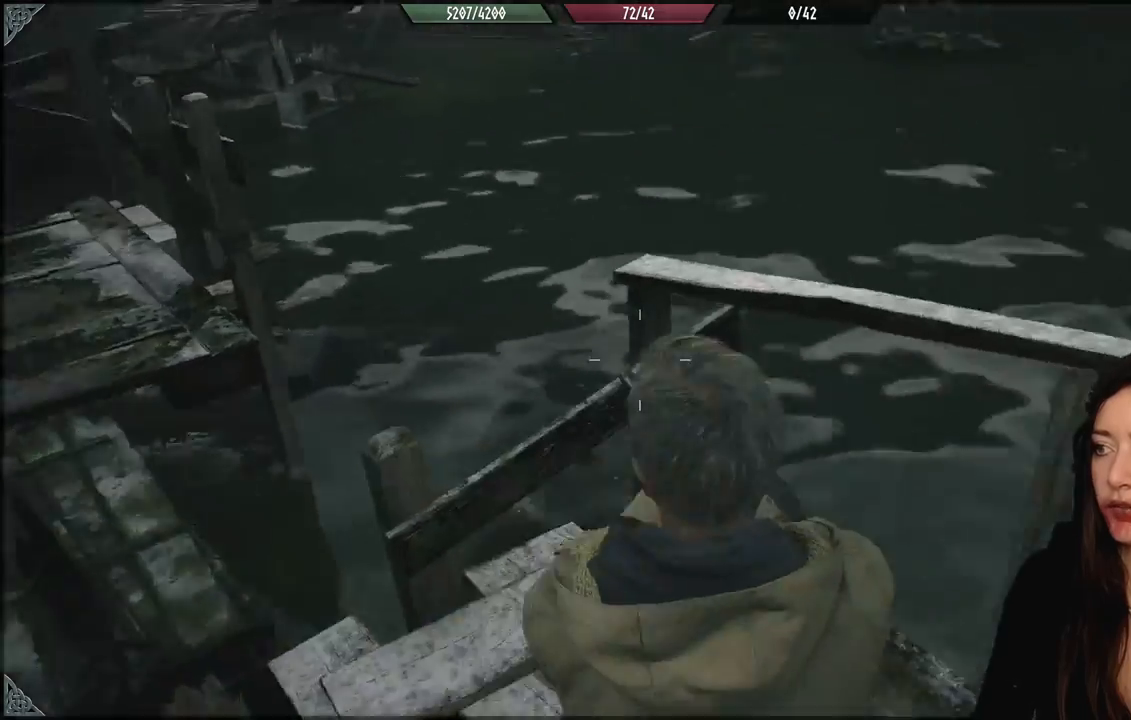
{"buttons": [], "left_stick": "center", "right_stick": "center", "events": [[133, "left_stick", "center"], [267, "right_stick", "center"]]}
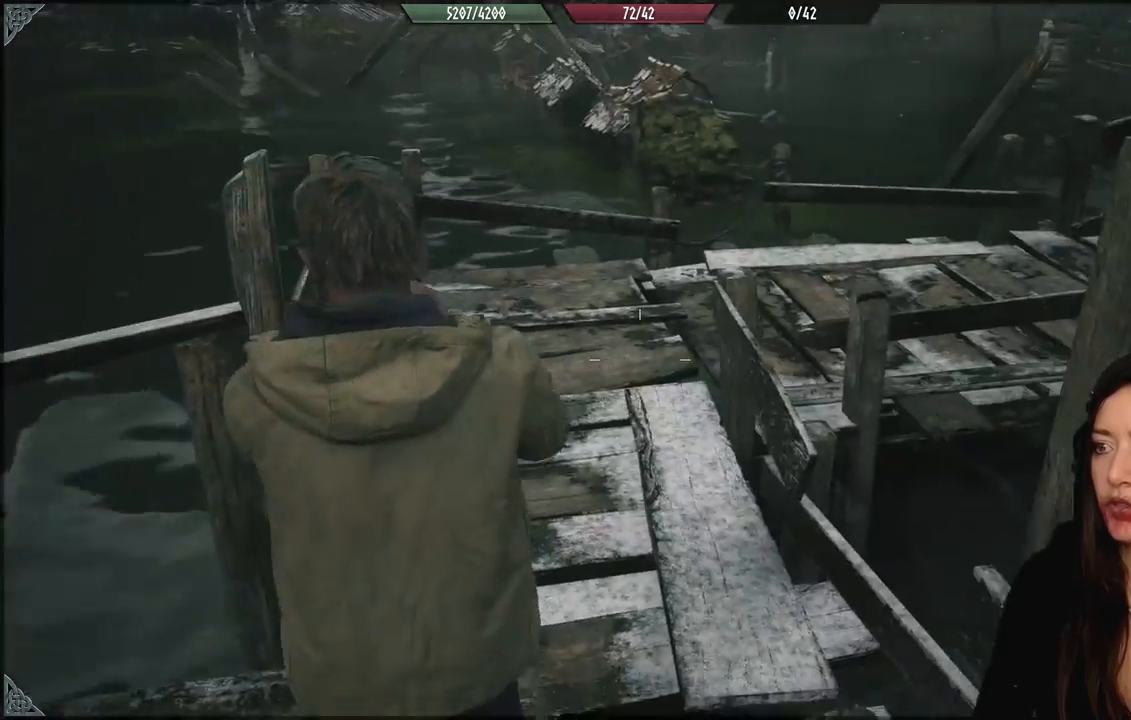
{"buttons": [], "left_stick": "center", "right_stick": "center"}
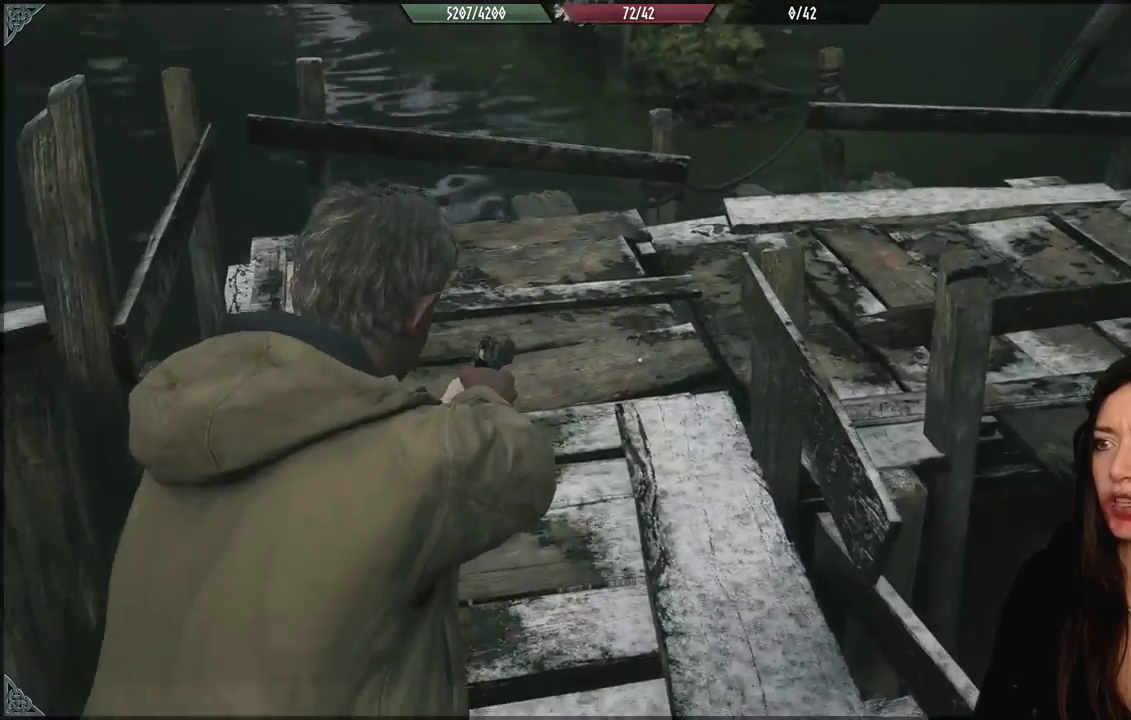
{"buttons": [], "left_stick": "up", "right_stick": "center", "events": [[33, "left_stick", "up"], [50, "right_stick", "up-right"], [233, "right_stick", "center"]]}
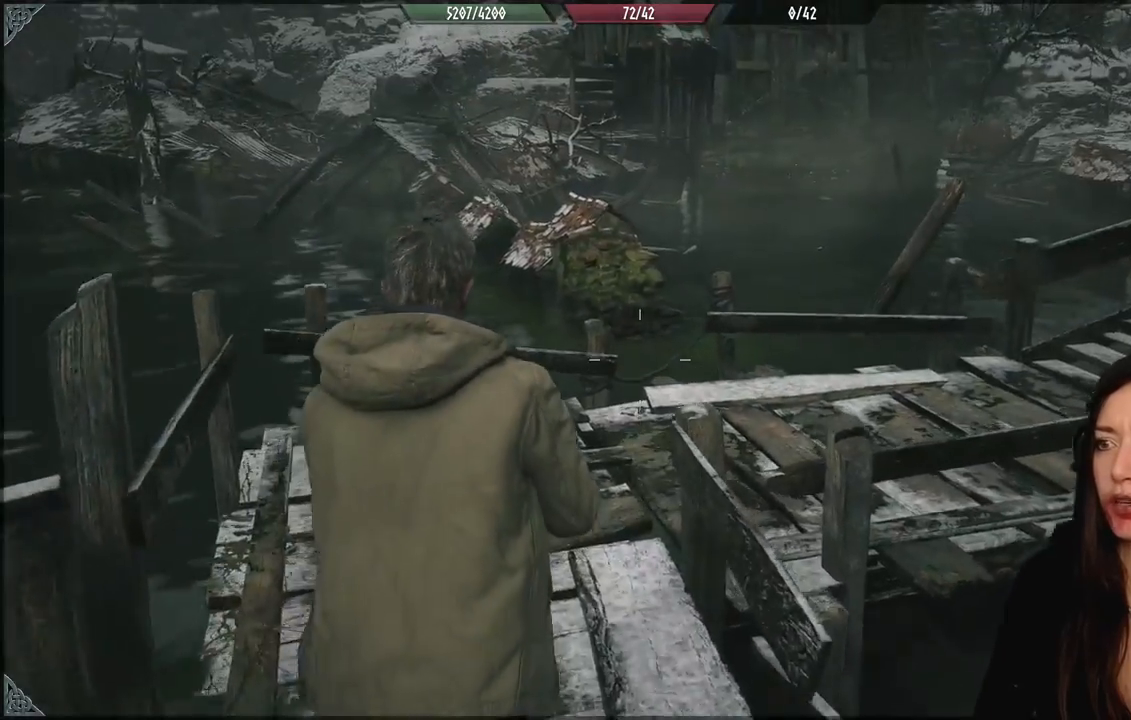
{"buttons": [], "left_stick": "up-left", "right_stick": "right", "events": [[250, "right_stick", "right"], [317, "left_stick", "up-left"]]}
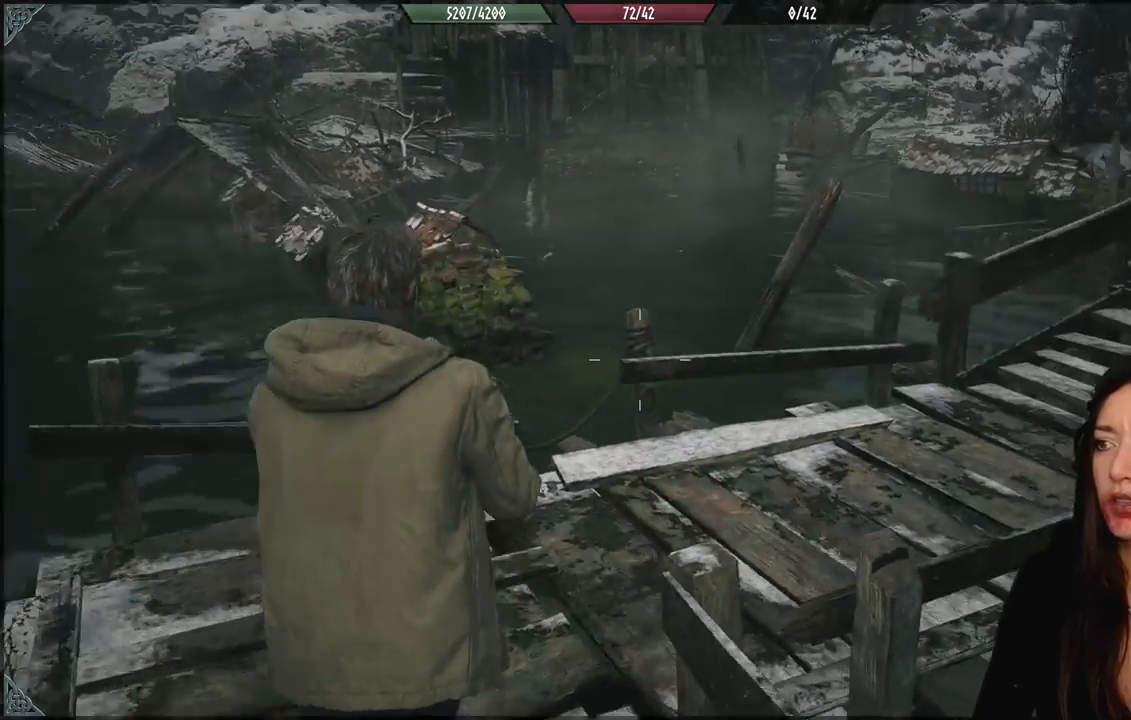
{"buttons": [], "left_stick": "center", "right_stick": "center", "events": [[217, "right_stick", "center"], [400, "left_stick", "center"]]}
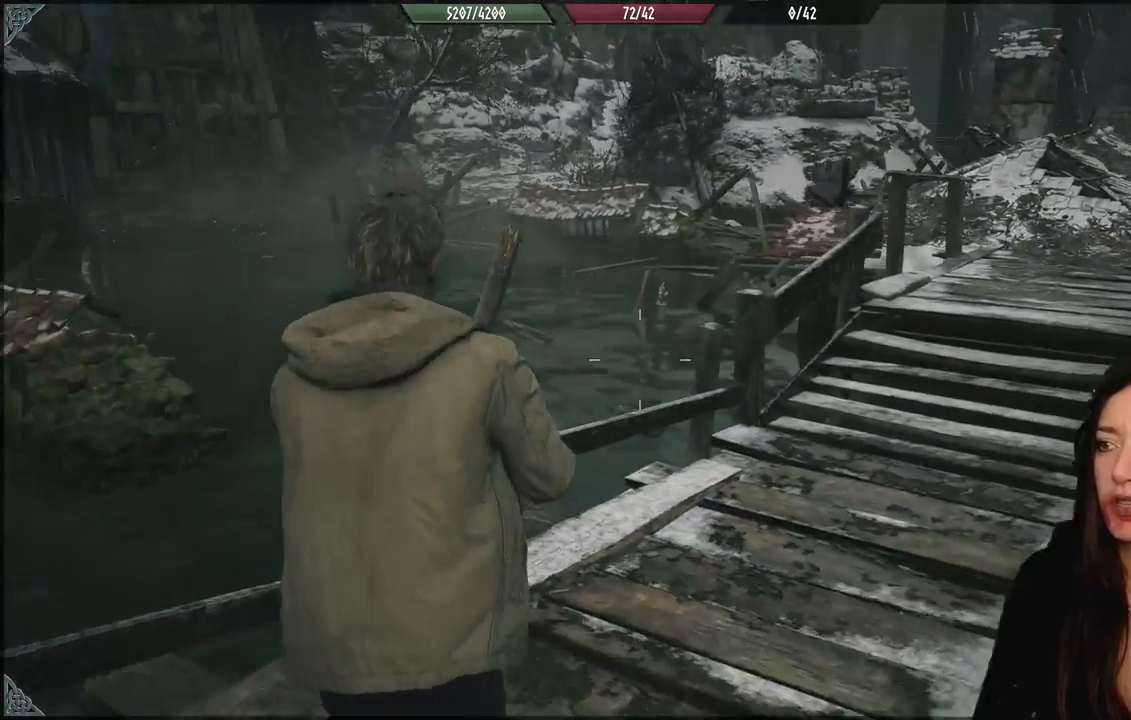
{"buttons": [], "left_stick": "down", "right_stick": "center", "events": [[183, "left_stick", "down"]]}
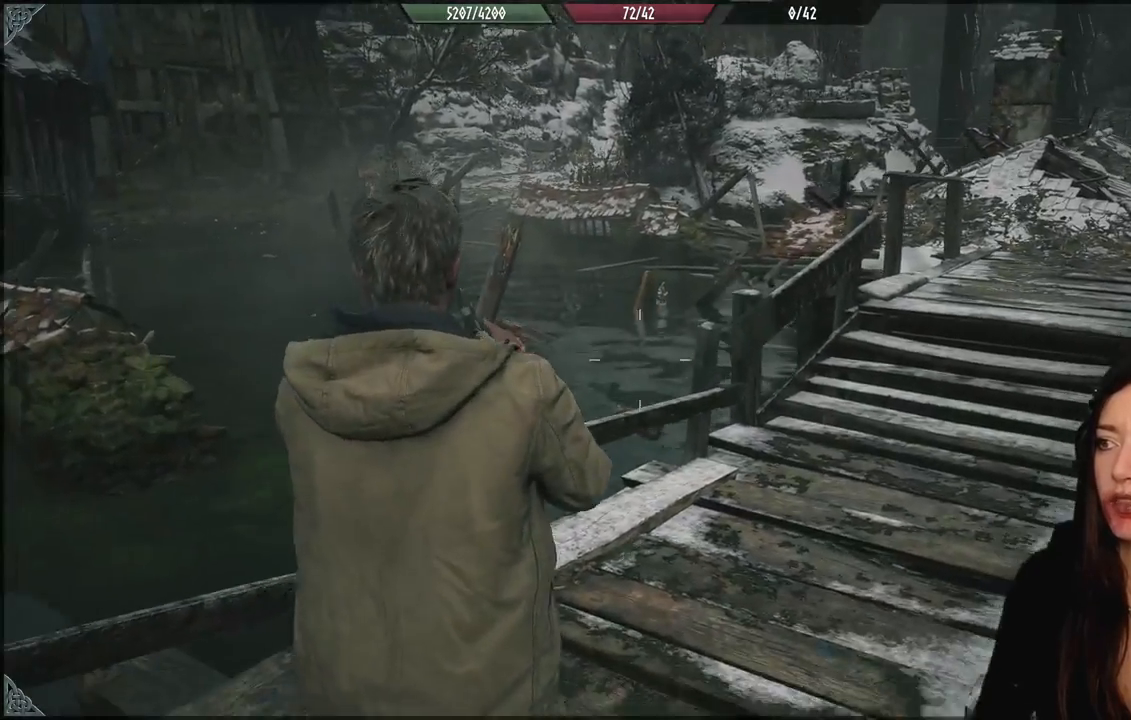
{"buttons": [], "left_stick": "down", "right_stick": "left", "events": [[17, "right_stick", "left"]]}
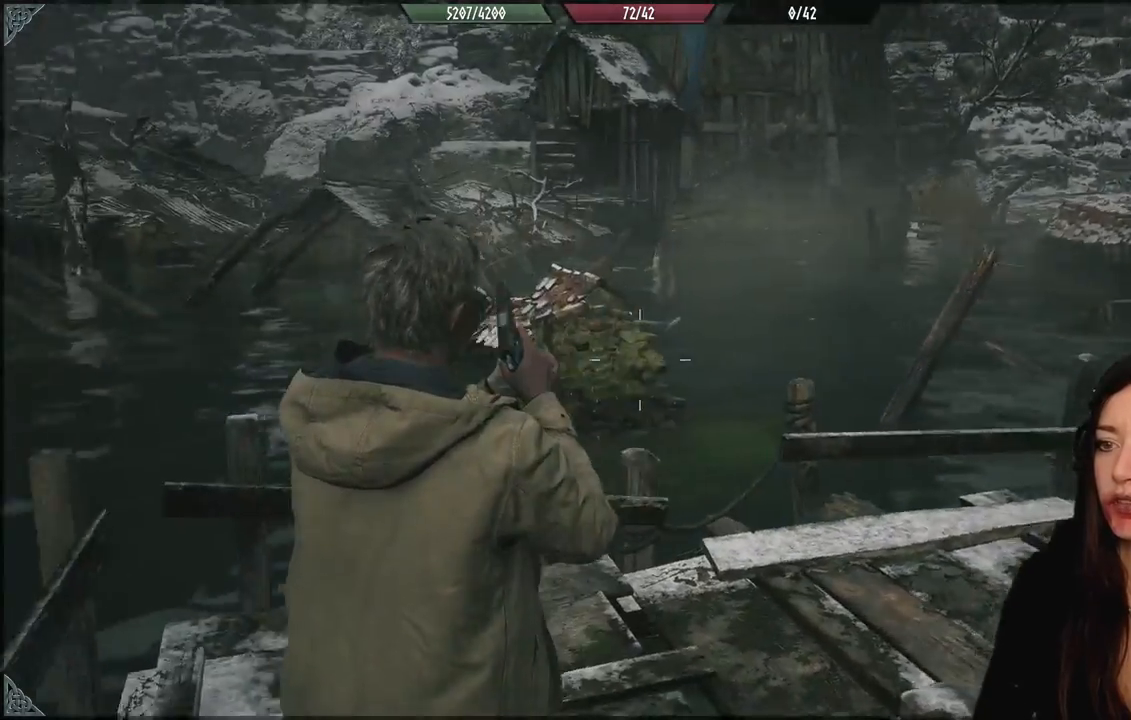
{"buttons": [], "left_stick": "down", "right_stick": "center", "events": [[233, "right_stick", "center"]]}
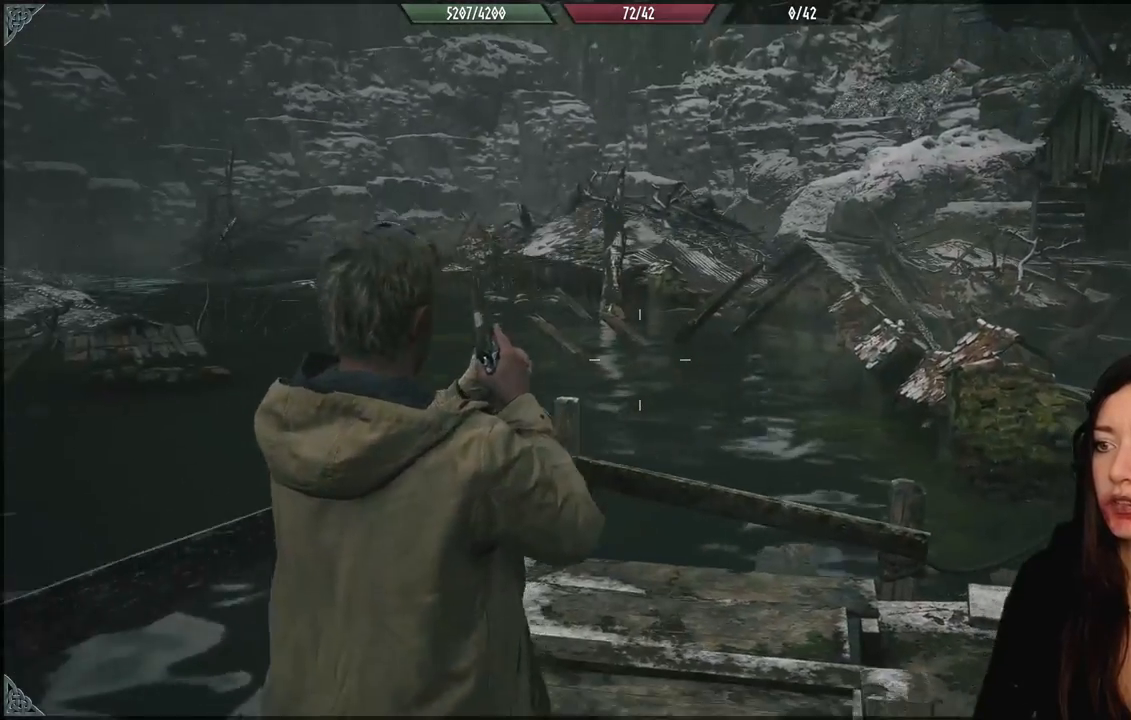
{"buttons": [], "left_stick": "up-left", "right_stick": "center", "events": [[33, "left_stick", "down-right"], [183, "left_stick", "center"], [400, "left_stick", "up-left"]]}
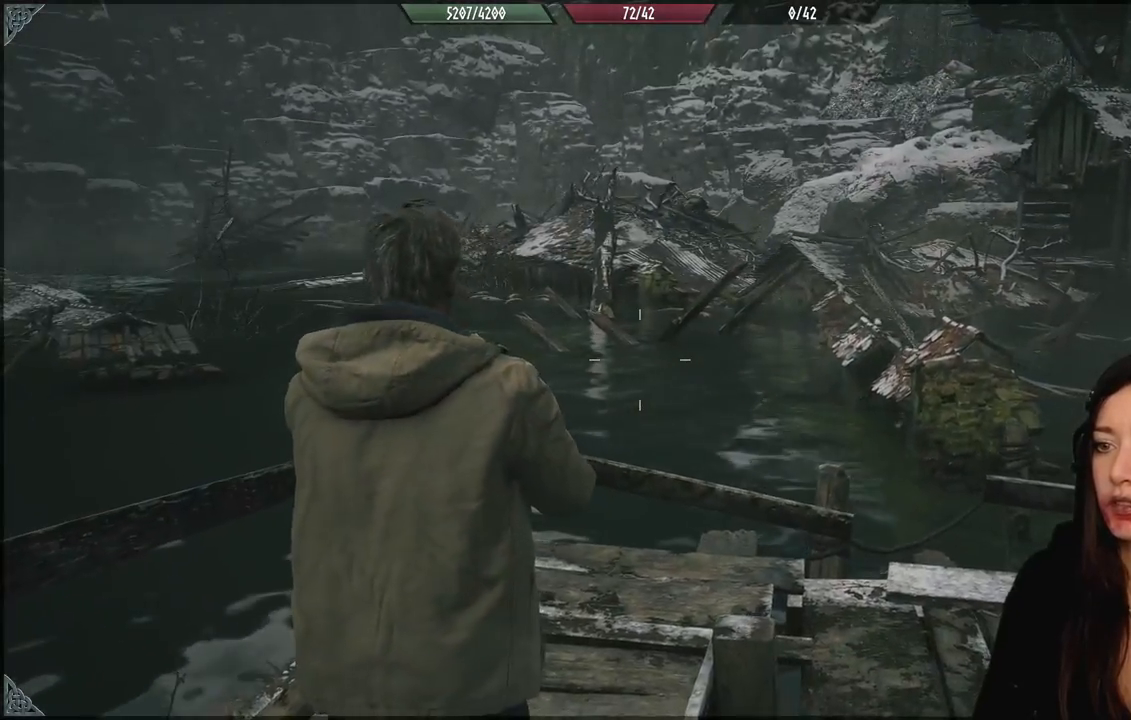
{"buttons": [], "left_stick": "up-right", "right_stick": "center", "events": [[33, "right_stick", "down-right"], [50, "left_stick", "up"], [200, "left_stick", "up-right"], [267, "right_stick", "center"]]}
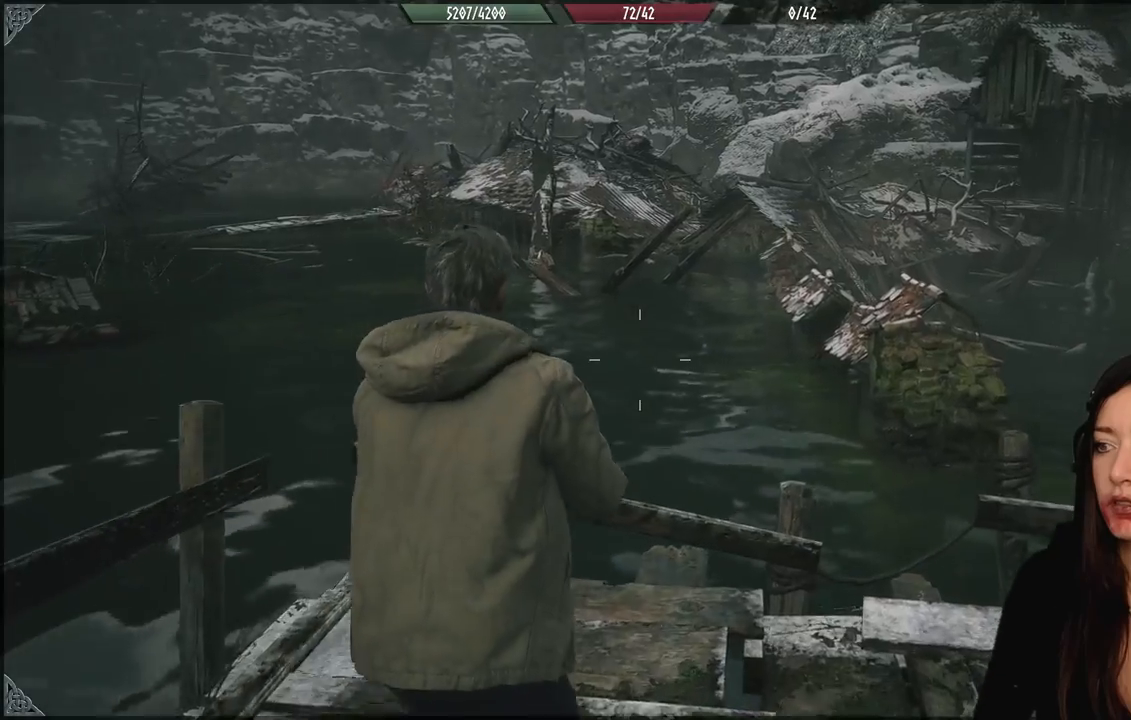
{"buttons": ["L2"], "left_stick": "center", "right_stick": "center", "events": [[133, "left_stick", "center"], [217, "L2", "down"], [367, "X", "down"], [483, "X", "up"]]}
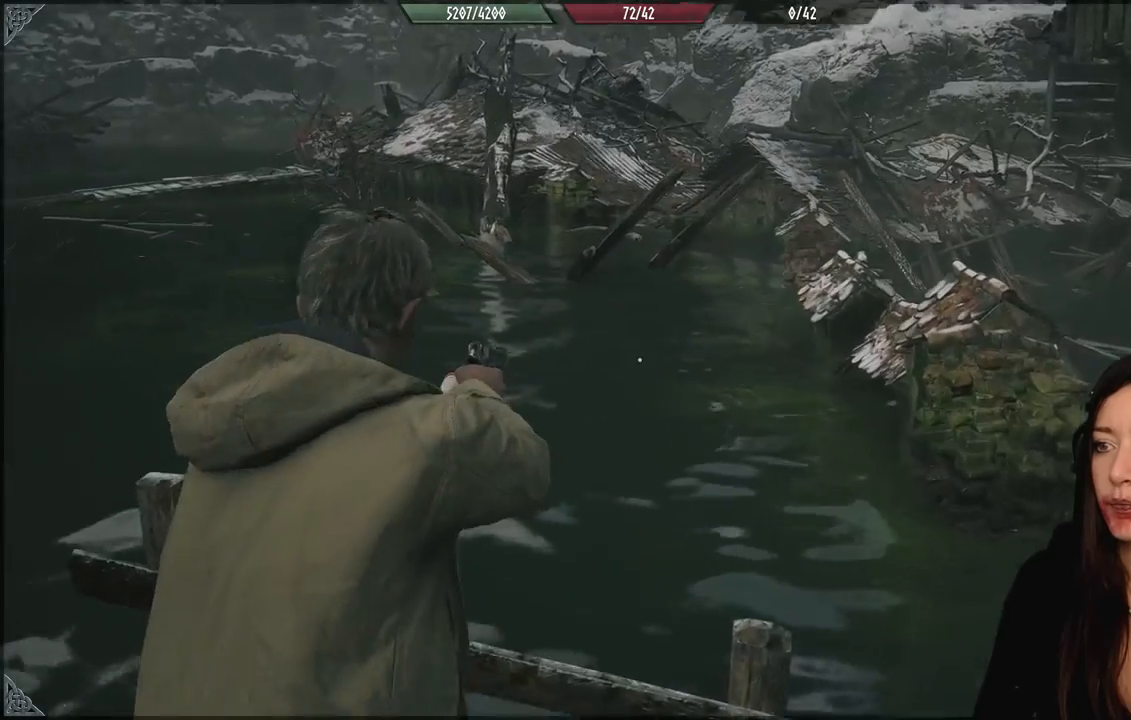
{"buttons": [], "left_stick": "right", "right_stick": "center", "events": [[100, "left_stick", "down-right"], [133, "L2", "up"], [167, "right_stick", "down-left"], [300, "left_stick", "right"], [350, "right_stick", "center"]]}
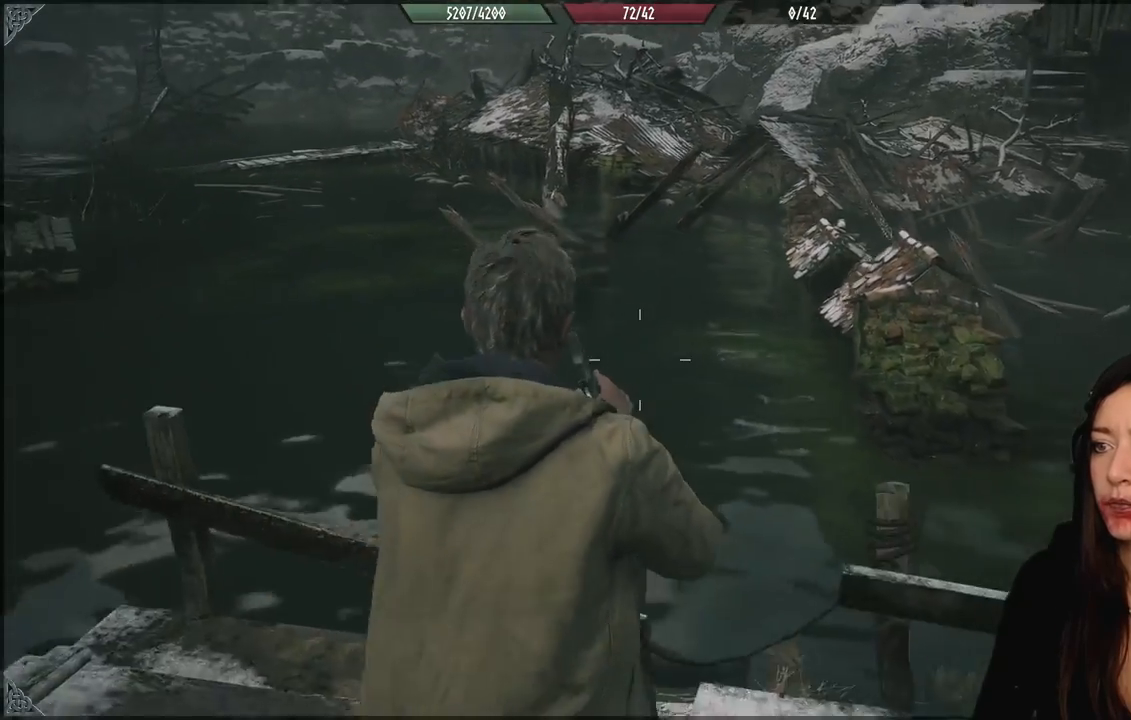
{"buttons": [], "left_stick": "right", "right_stick": "center", "events": []}
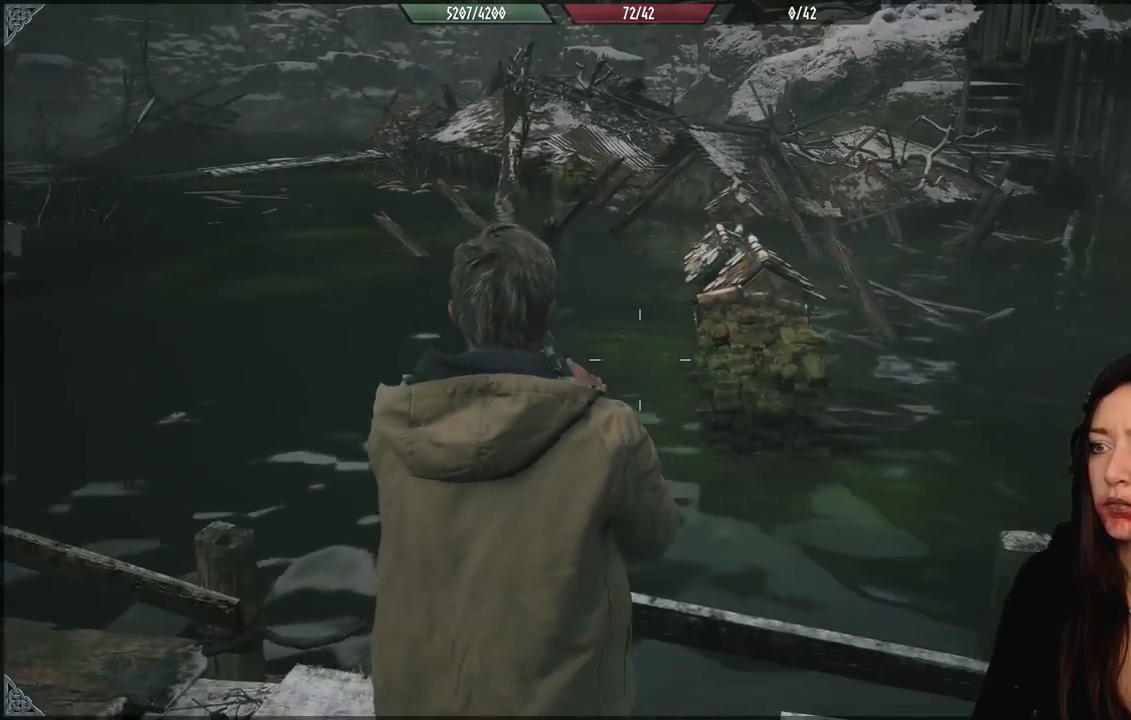
{"buttons": [], "left_stick": "down-left", "right_stick": "right", "events": [[117, "left_stick", "center"], [350, "right_stick", "right"], [400, "left_stick", "down-left"]]}
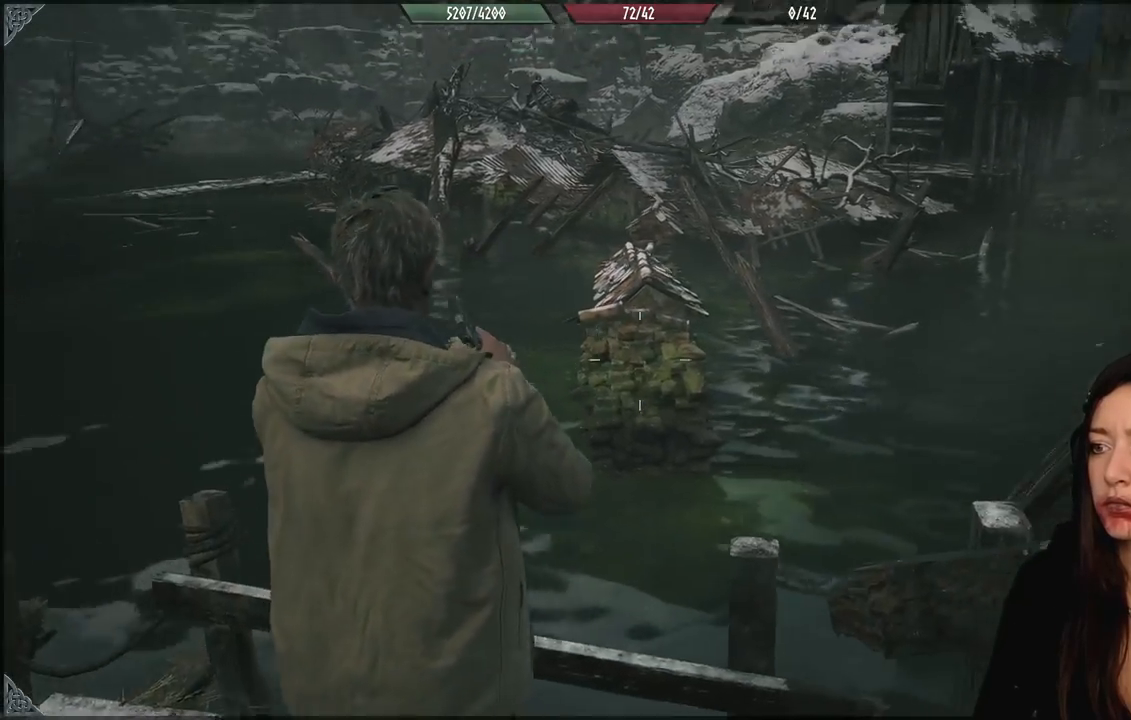
{"buttons": [], "left_stick": "center", "right_stick": "center", "events": [[117, "right_stick", "up-right"], [283, "right_stick", "center"], [417, "left_stick", "center"]]}
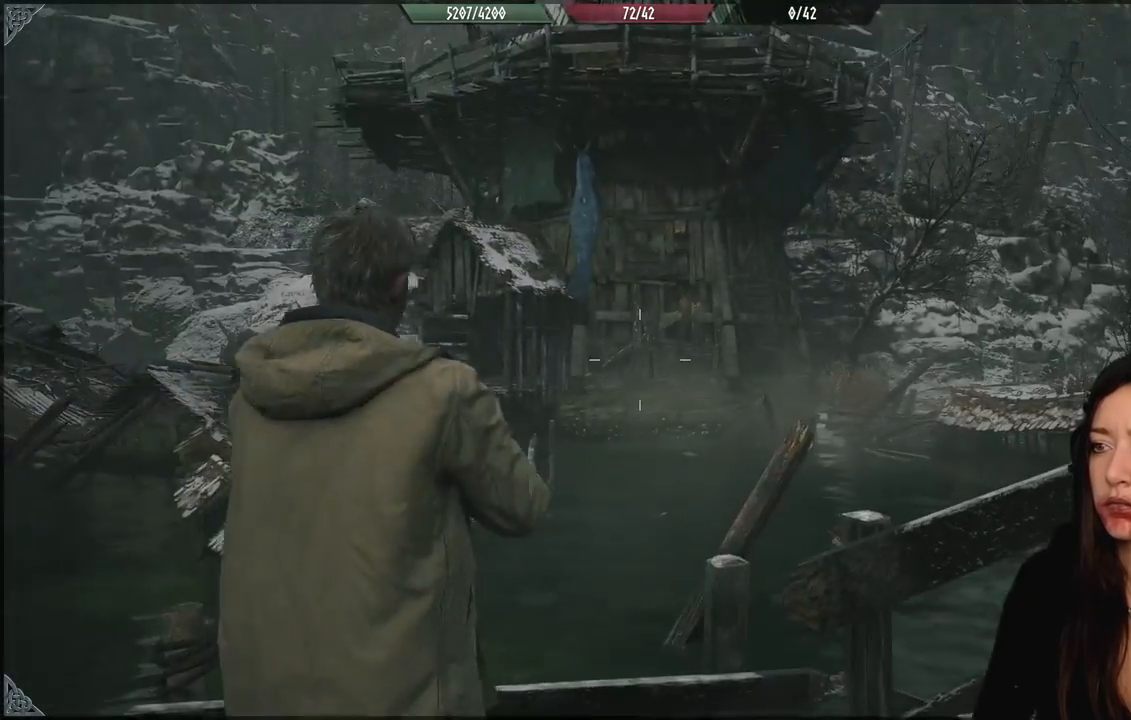
{"buttons": [], "left_stick": "right", "right_stick": "down-right", "events": [[233, "right_stick", "down-right"], [367, "left_stick", "right"]]}
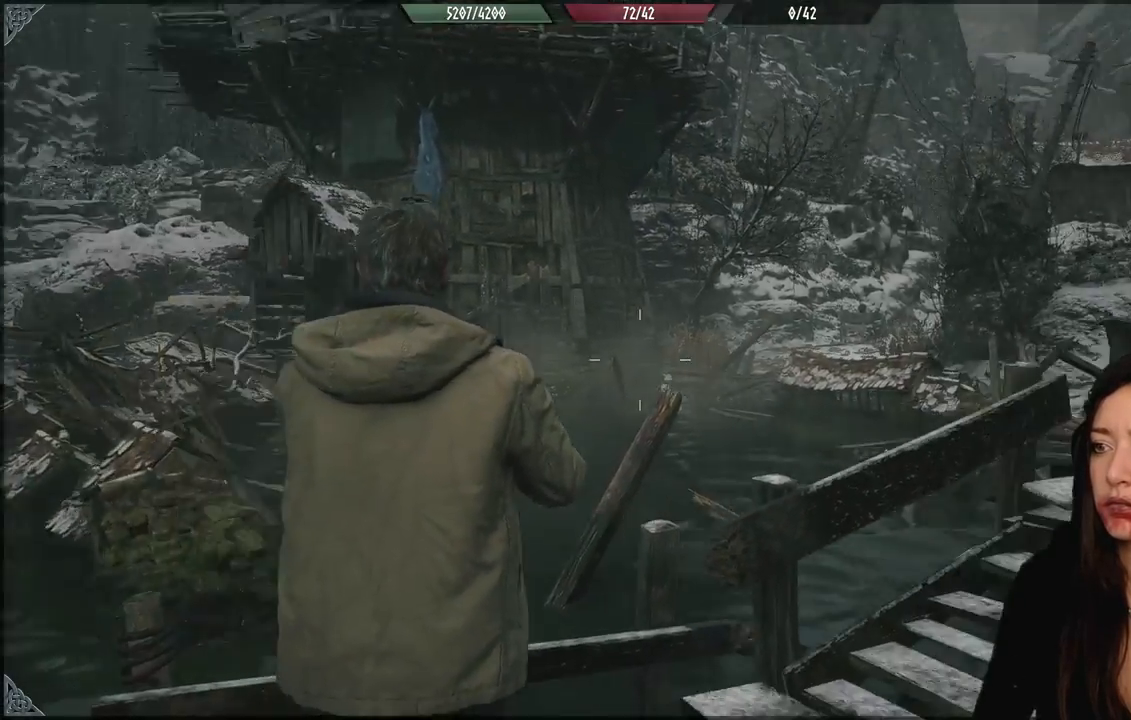
{"buttons": [], "left_stick": "up", "right_stick": "center", "events": [[83, "left_stick", "up"], [350, "right_stick", "center"]]}
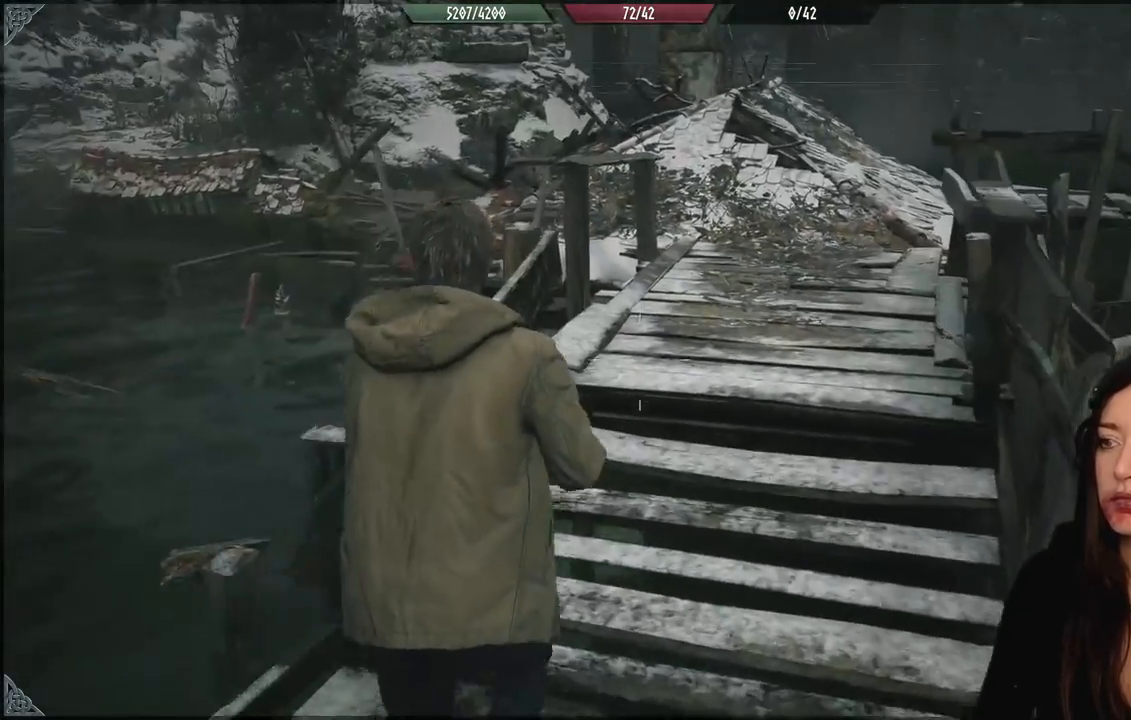
{"buttons": [], "left_stick": "up", "right_stick": "center", "events": [[83, "left_stick", "up-right"], [383, "left_stick", "up"]]}
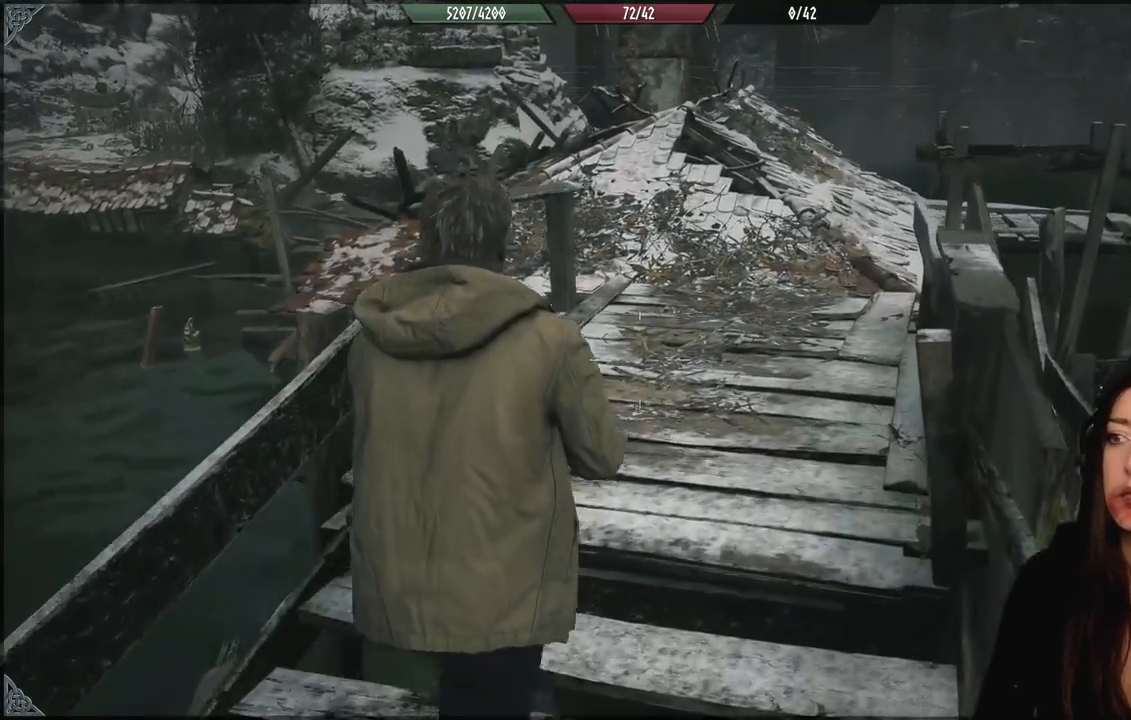
{"buttons": [], "left_stick": "up", "right_stick": "center", "events": []}
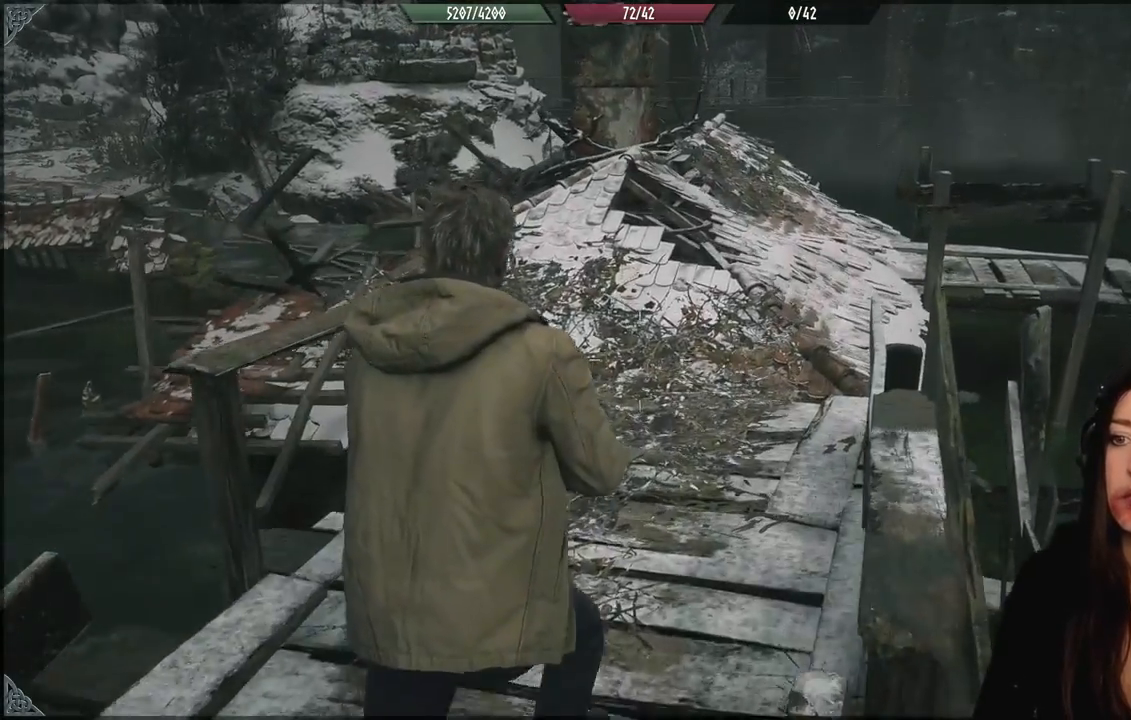
{"buttons": [], "left_stick": "up", "right_stick": "down-left", "events": [[450, "right_stick", "down-left"]]}
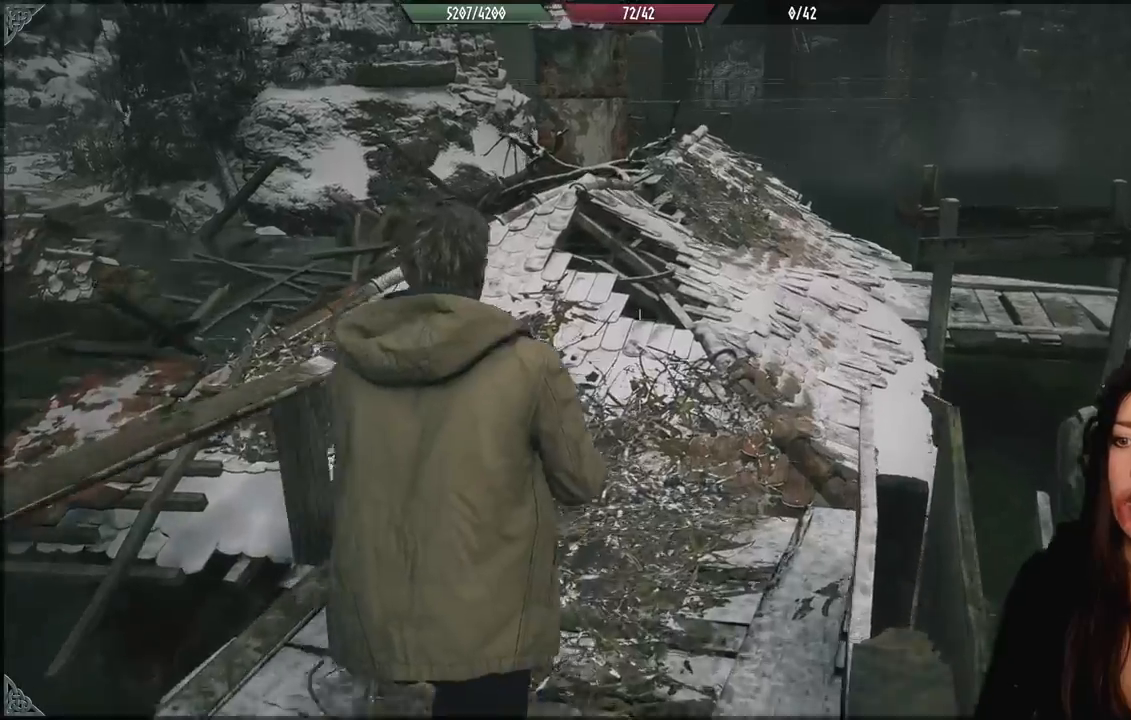
{"buttons": [], "left_stick": "up-right", "right_stick": "center", "events": [[367, "right_stick", "center"], [483, "left_stick", "up-right"]]}
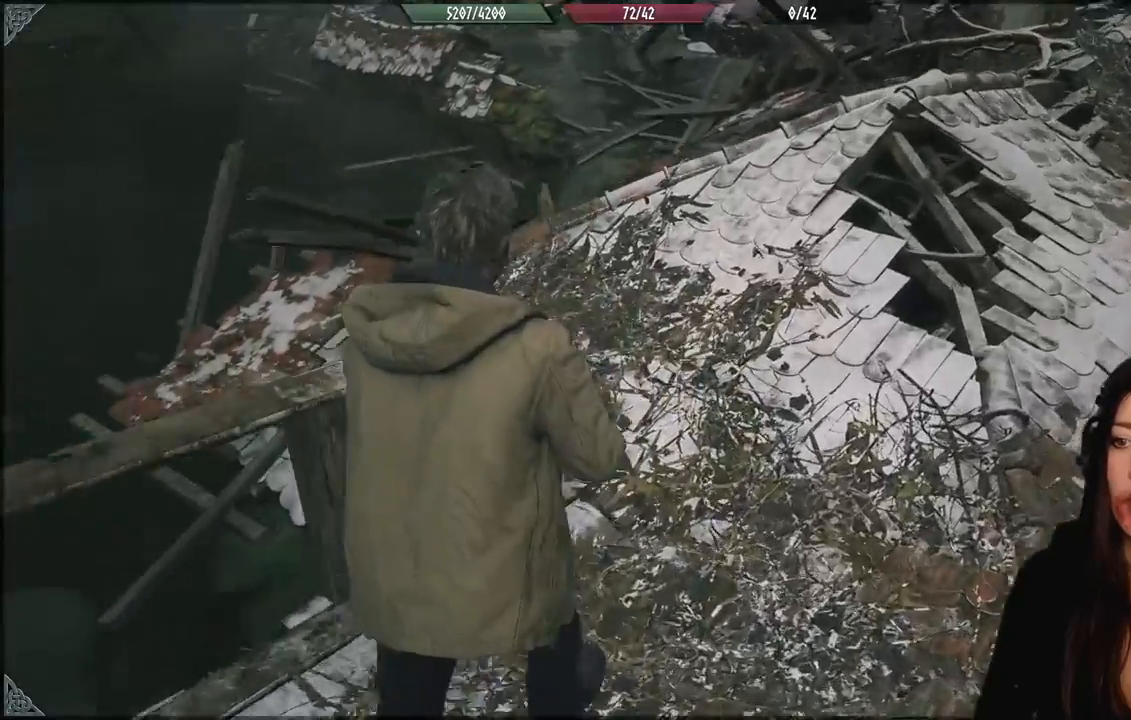
{"buttons": [], "left_stick": "up", "right_stick": "center", "events": [[117, "right_stick", "down-left"], [283, "left_stick", "up"], [367, "right_stick", "center"]]}
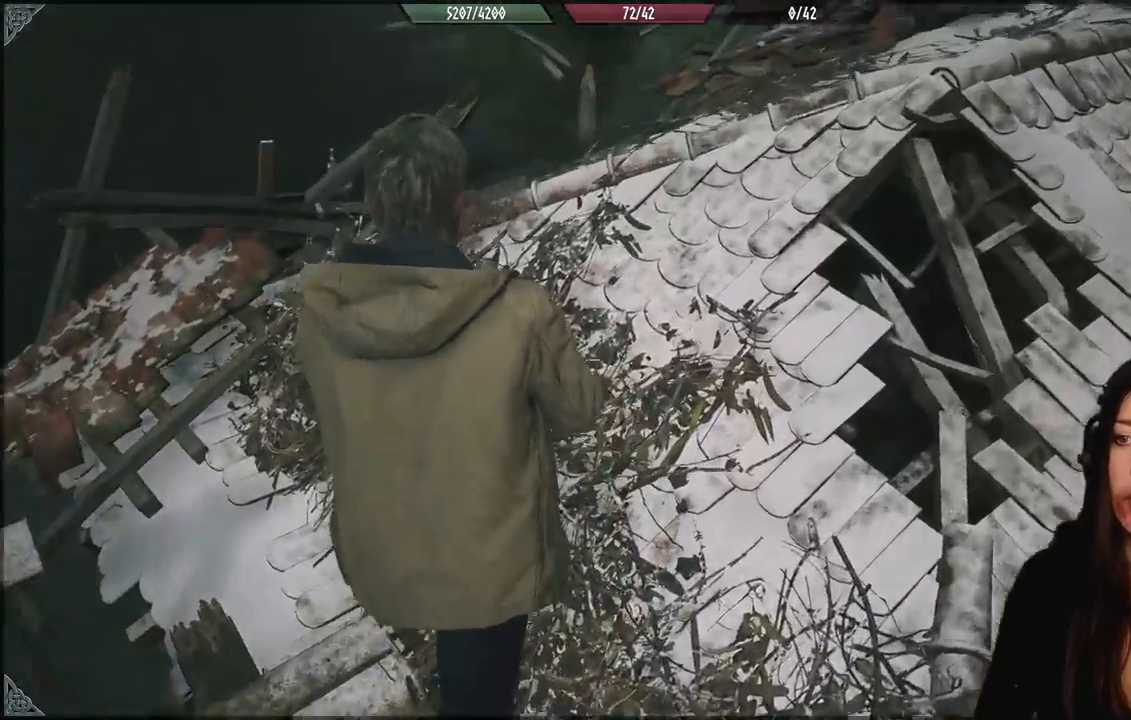
{"buttons": [], "left_stick": "up-right", "right_stick": "center", "events": [[183, "right_stick", "down"], [367, "right_stick", "center"], [417, "left_stick", "up-right"]]}
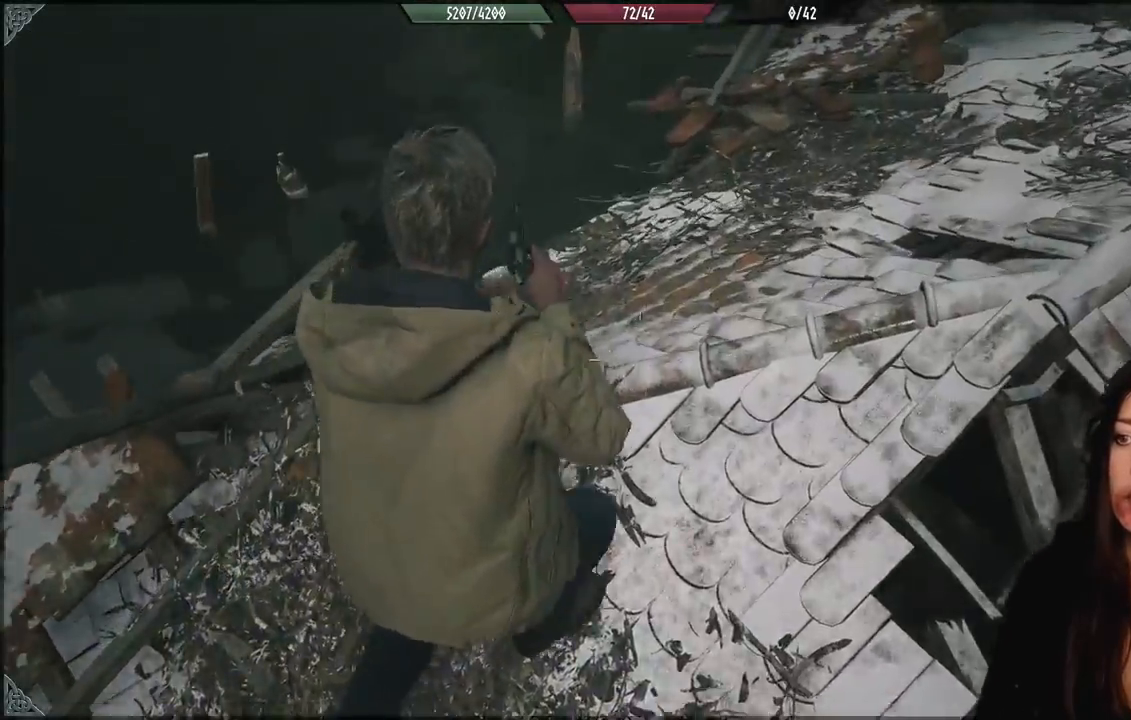
{"buttons": [], "left_stick": "up", "right_stick": "center", "events": [[50, "right_stick", "up-right"], [200, "left_stick", "up"], [383, "right_stick", "center"]]}
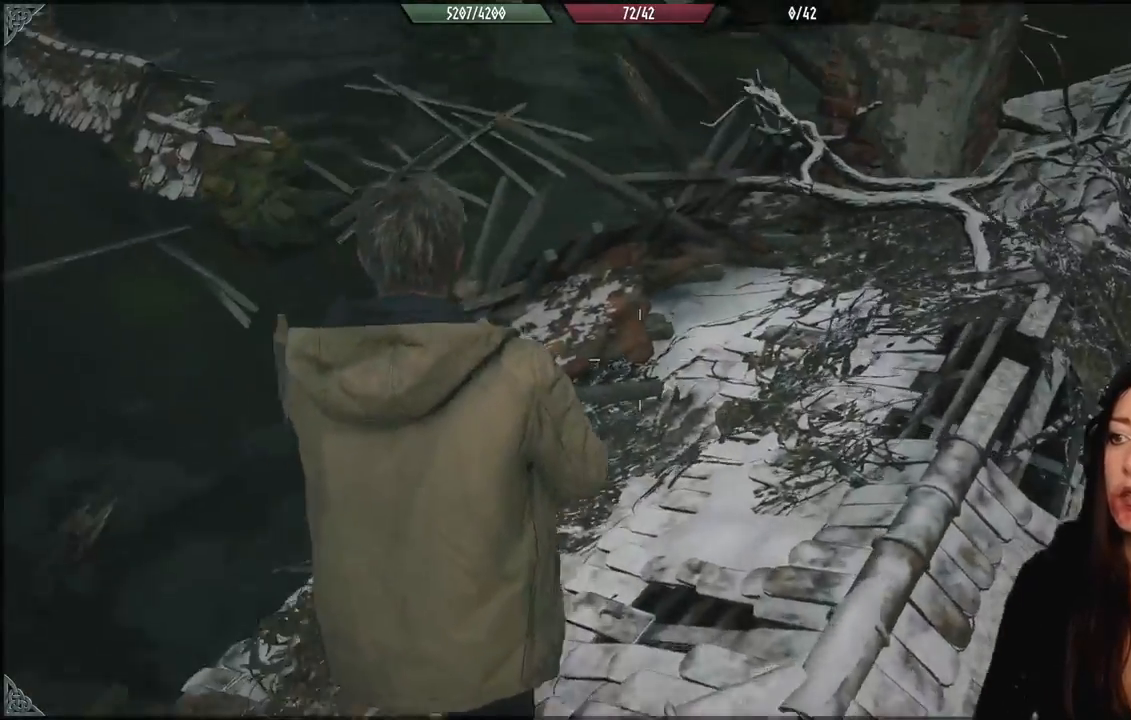
{"buttons": [], "left_stick": "up-right", "right_stick": "right", "events": [[333, "right_stick", "right"], [500, "left_stick", "up-right"]]}
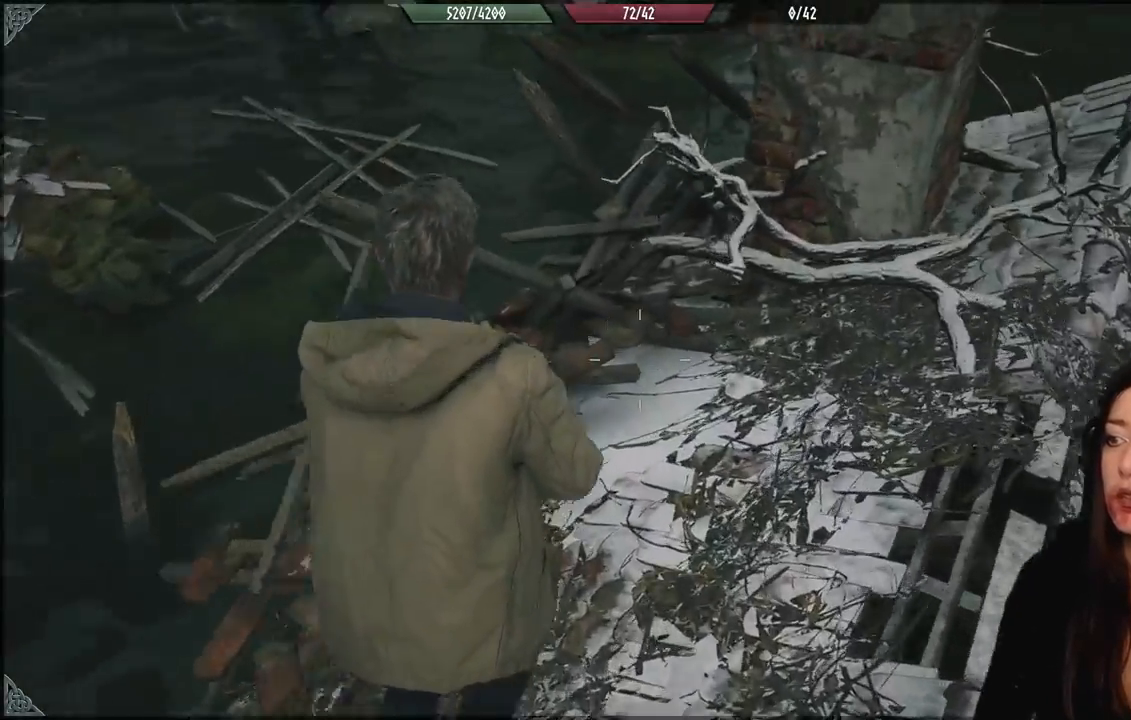
{"buttons": [], "left_stick": "up-right", "right_stick": "center", "events": [[367, "right_stick", "center"]]}
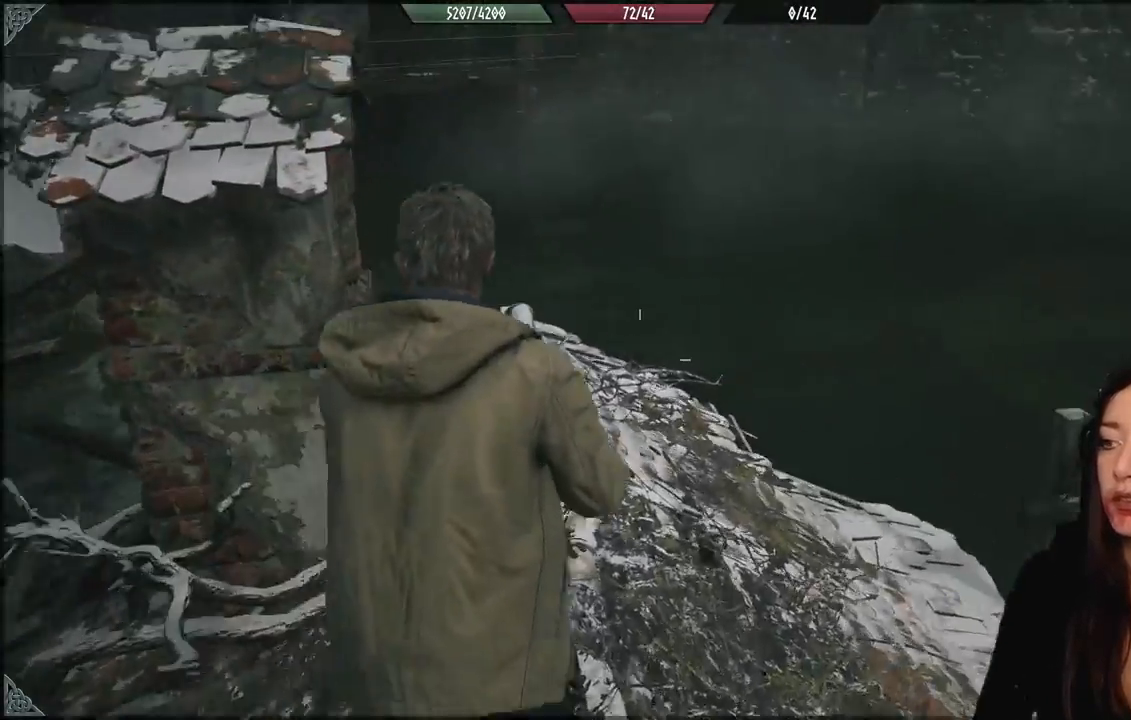
{"buttons": [], "left_stick": "up-right", "right_stick": "left", "events": [[83, "right_stick", "left"]]}